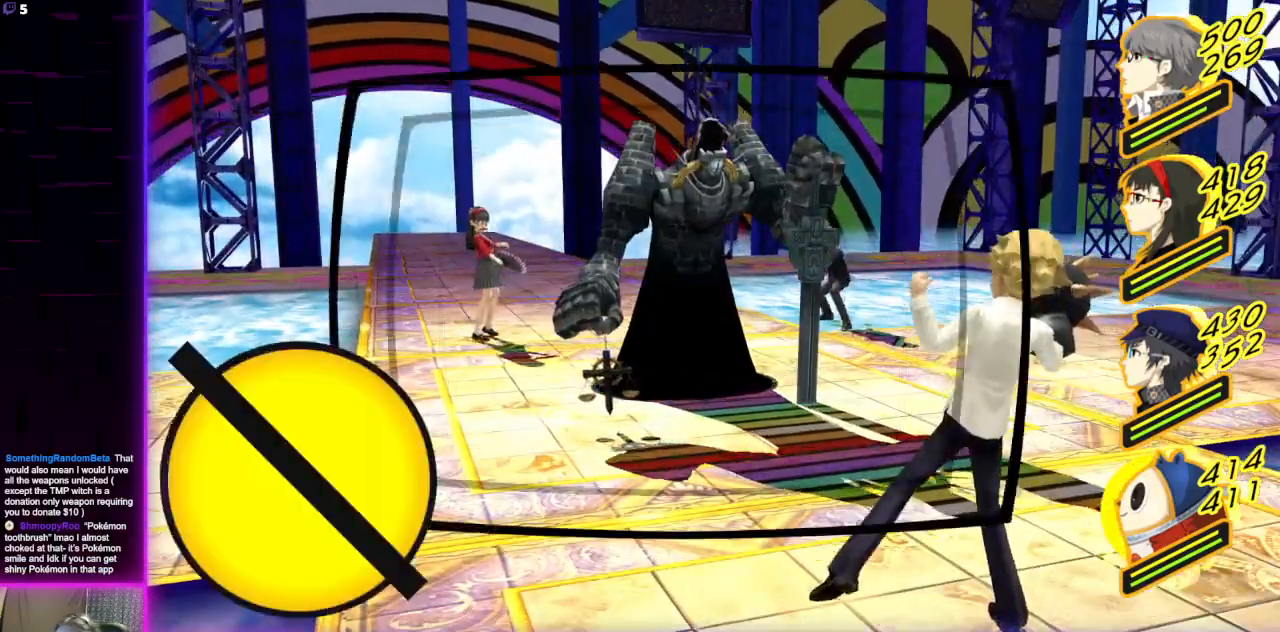
Gameplay with a controller (Xbox layout); each line is a JSON object with the inputs held at the frame after it. "events" lists button and stick changes between this image and that frame as [ms after this image, input, new state], when the widget could be followed in between.
{"buttons": [], "left_stick": "center", "right_stick": "center", "events": [[133, "L1", "down"], [233, "L1", "up"], [300, "A", "down"], [400, "A", "up"]]}
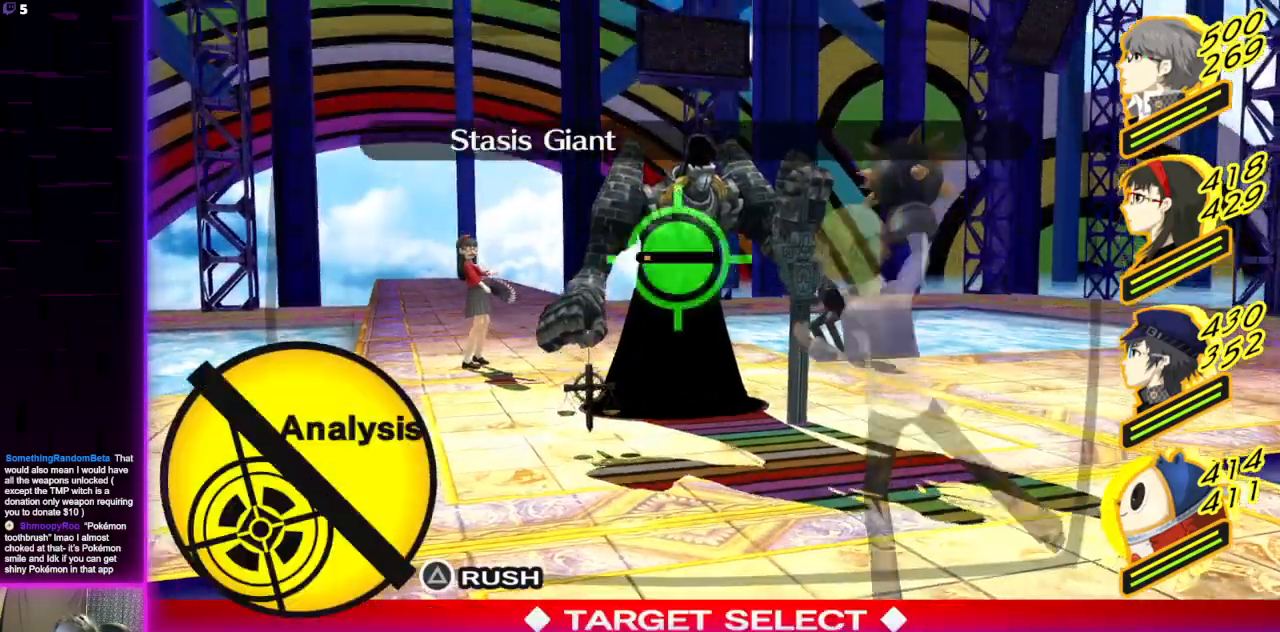
{"buttons": [], "left_stick": "center", "right_stick": "center", "events": []}
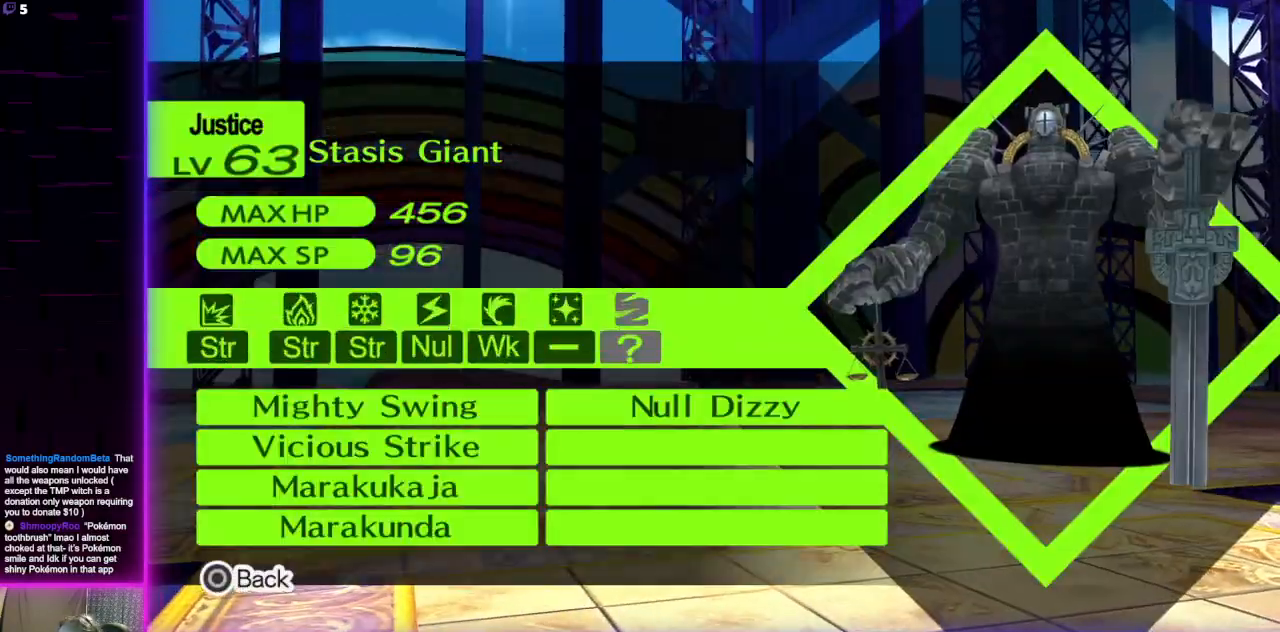
{"buttons": [], "left_stick": "center", "right_stick": "center", "events": []}
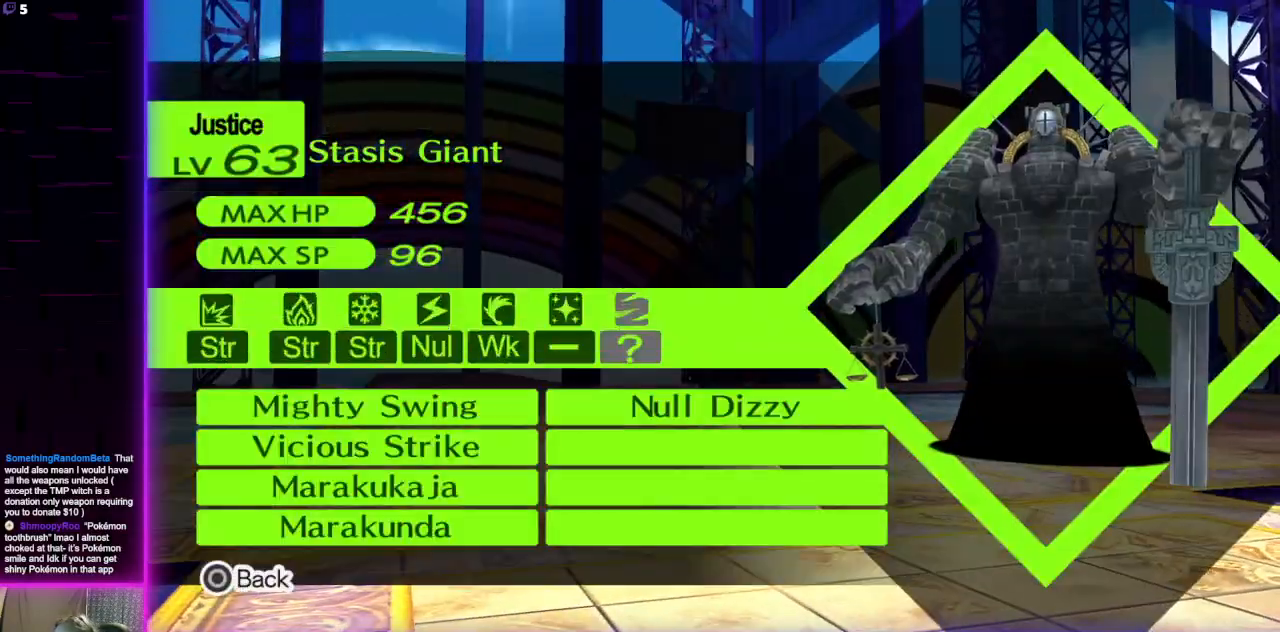
{"buttons": ["B"], "left_stick": "center", "right_stick": "center", "events": [[467, "B", "down"]]}
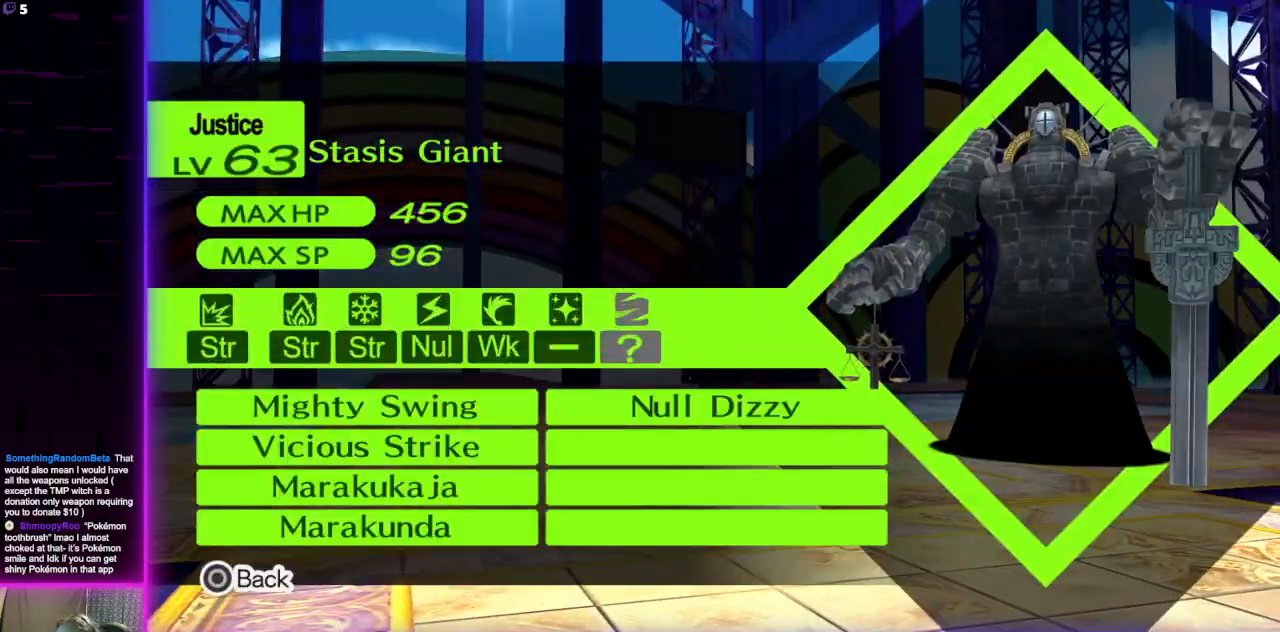
{"buttons": [], "left_stick": "center", "right_stick": "center", "events": [[67, "B", "up"], [300, "DPAD_UP", "down"], [367, "DPAD_UP", "up"]]}
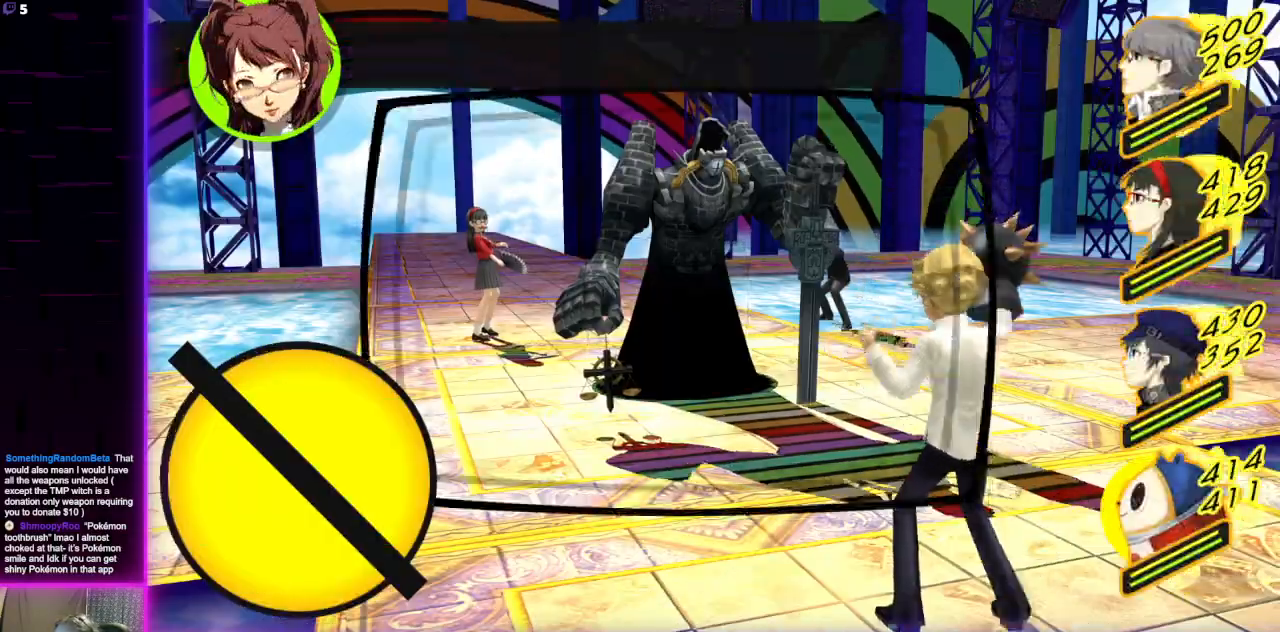
{"buttons": [], "left_stick": "center", "right_stick": "center", "events": [[67, "DPAD_UP", "down"], [134, "DPAD_UP", "up"], [234, "A", "down"], [267, "A", "up"], [334, "A", "down"], [467, "A", "up"]]}
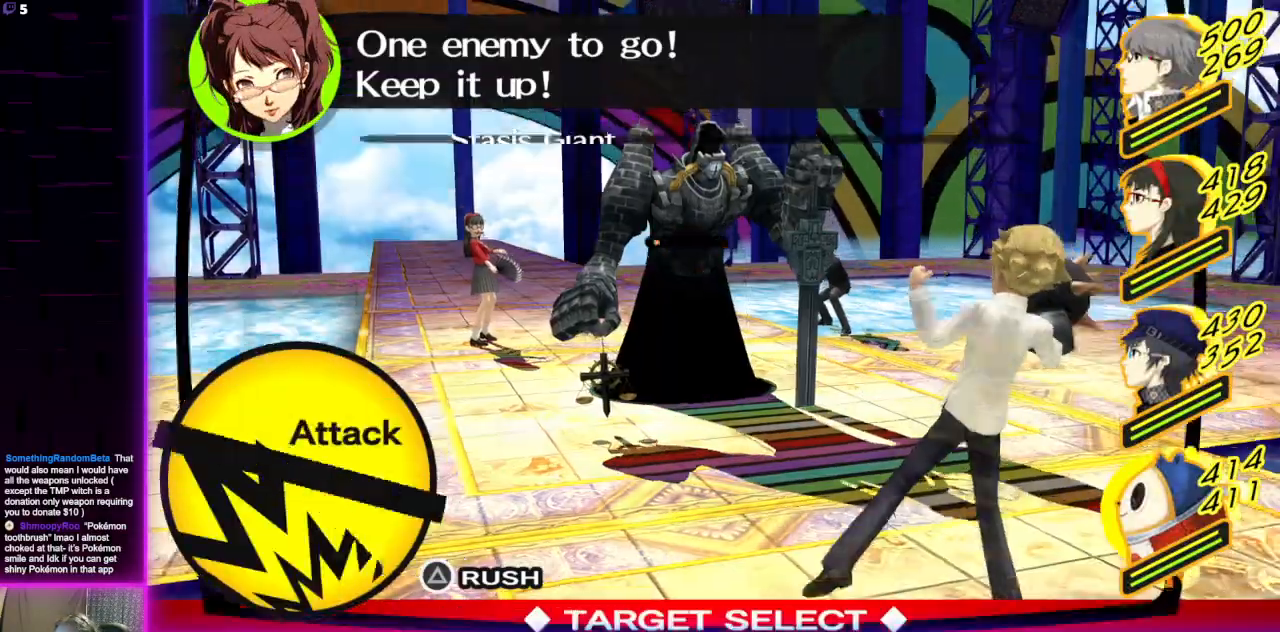
{"buttons": [], "left_stick": "center", "right_stick": "center", "events": []}
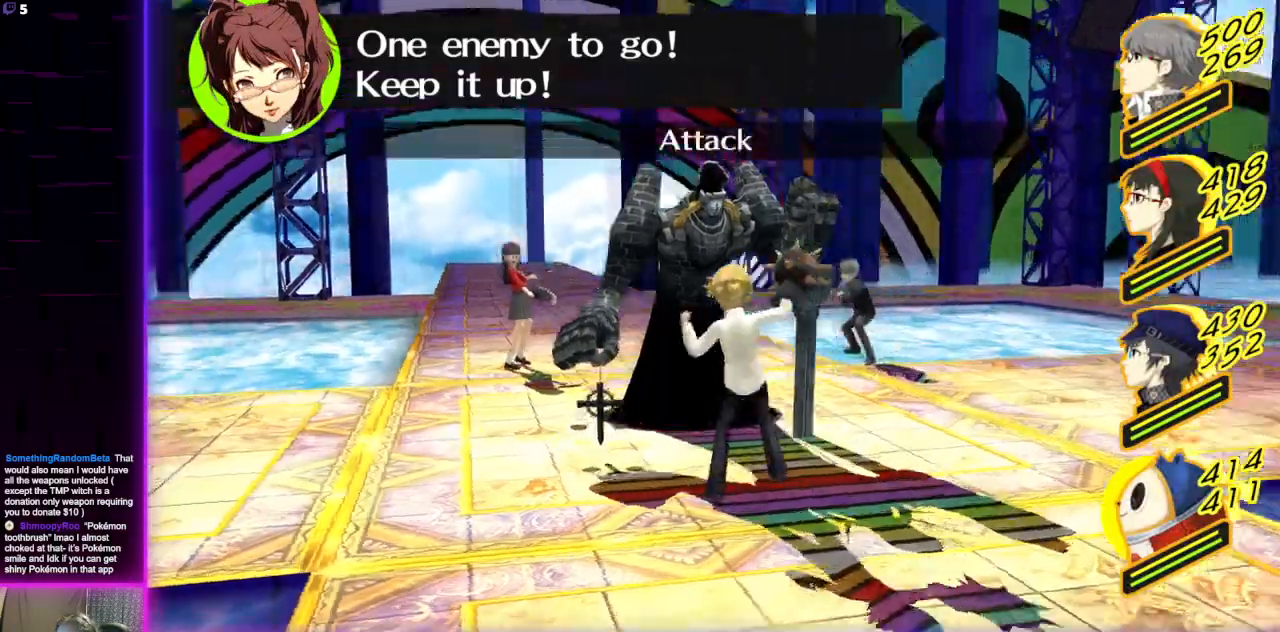
{"buttons": [], "left_stick": "center", "right_stick": "center", "events": []}
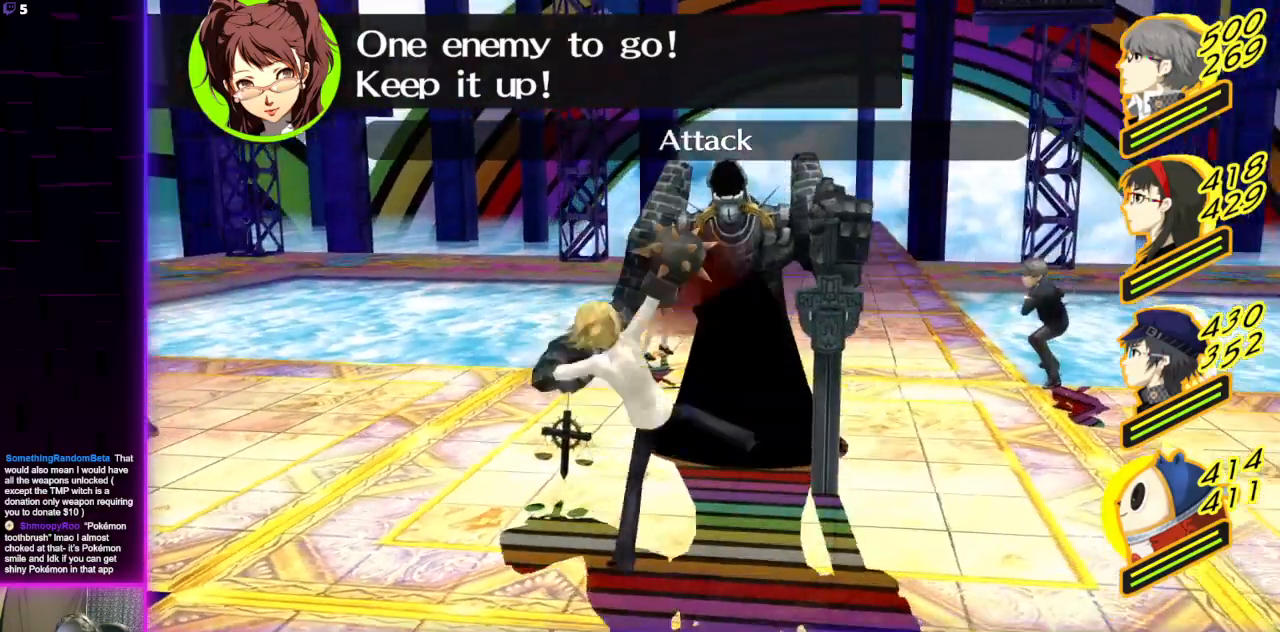
{"buttons": [], "left_stick": "center", "right_stick": "center", "events": []}
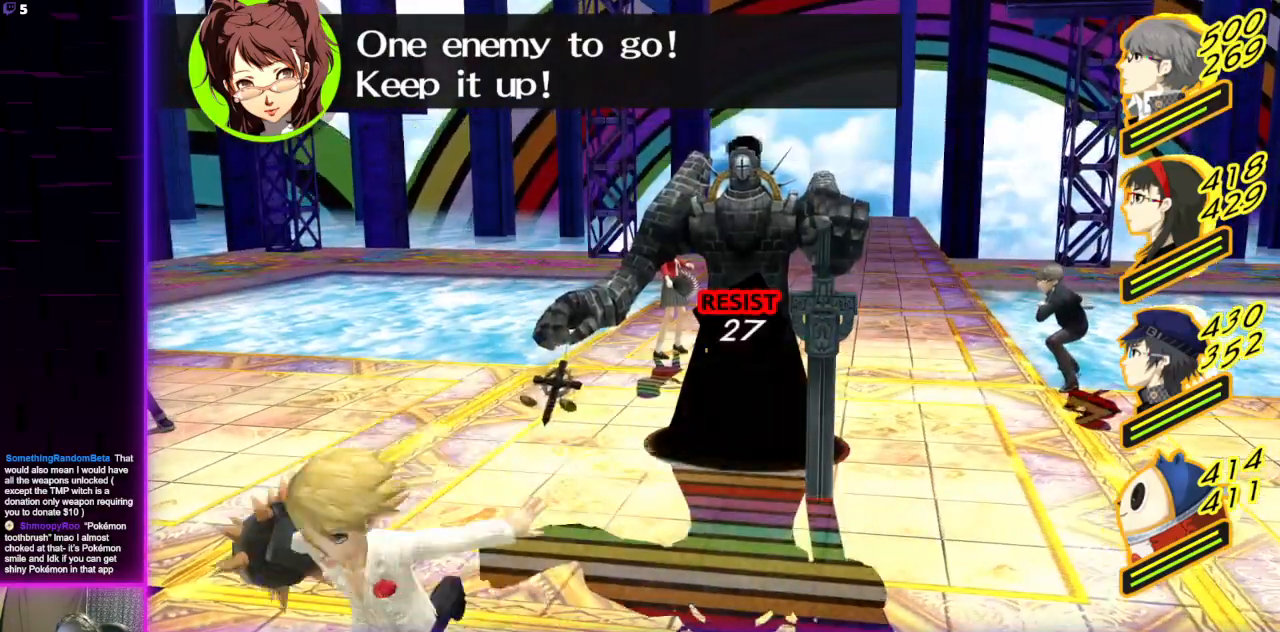
{"buttons": [], "left_stick": "center", "right_stick": "center", "events": []}
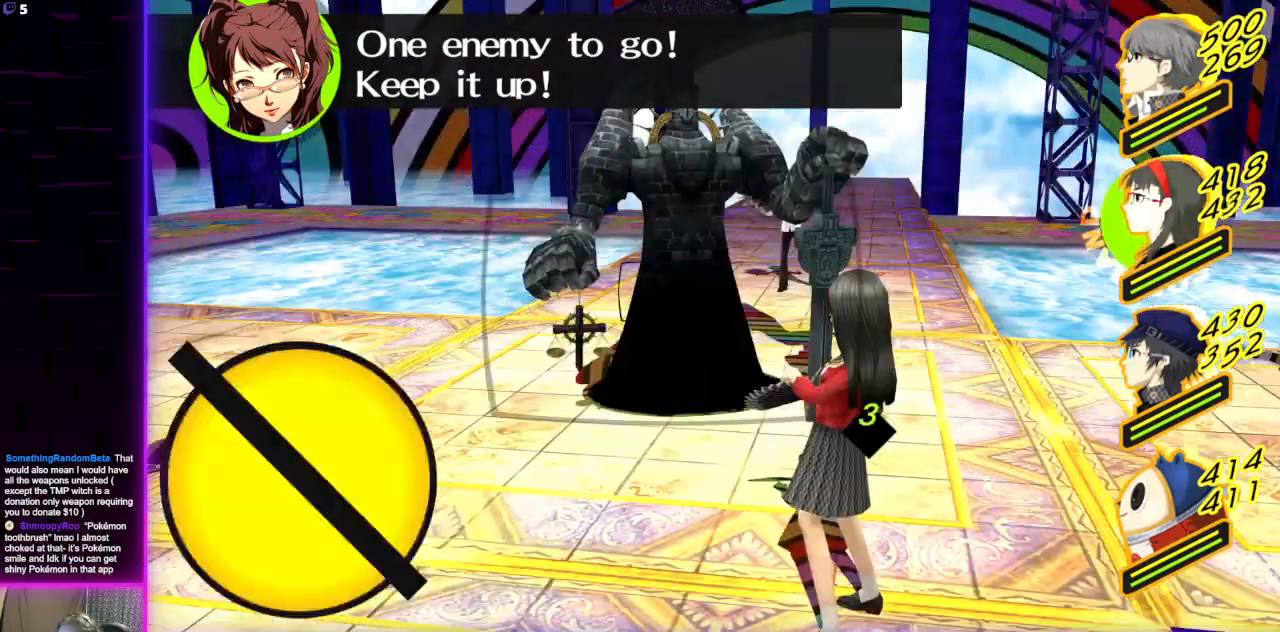
{"buttons": [], "left_stick": "center", "right_stick": "center", "events": [[67, "DPAD_UP", "down"], [167, "DPAD_UP", "up"], [233, "A", "down"], [300, "A", "up"]]}
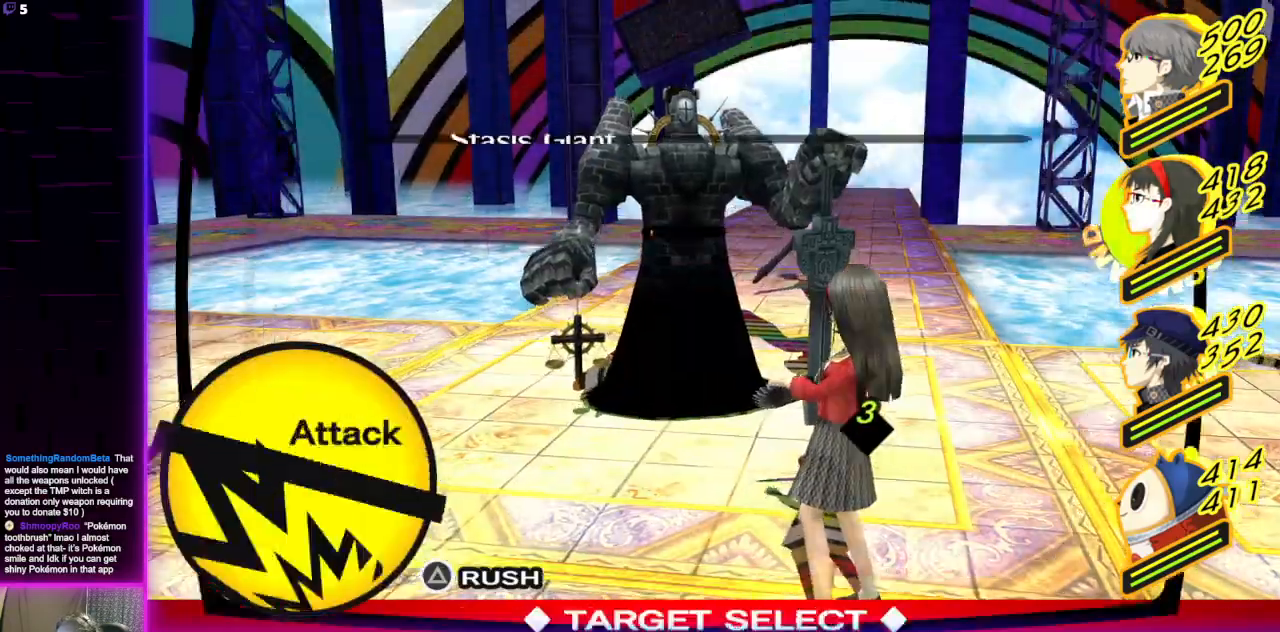
{"buttons": [], "left_stick": "center", "right_stick": "center", "events": [[100, "A", "down"], [234, "A", "up"]]}
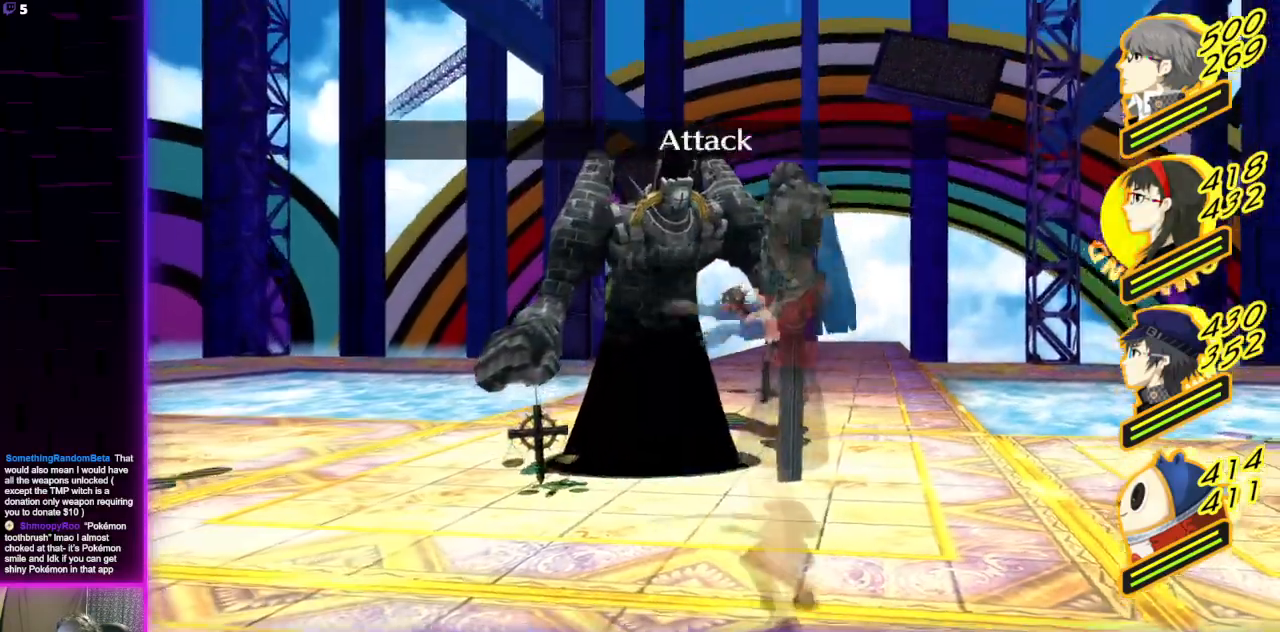
{"buttons": [], "left_stick": "center", "right_stick": "center", "events": []}
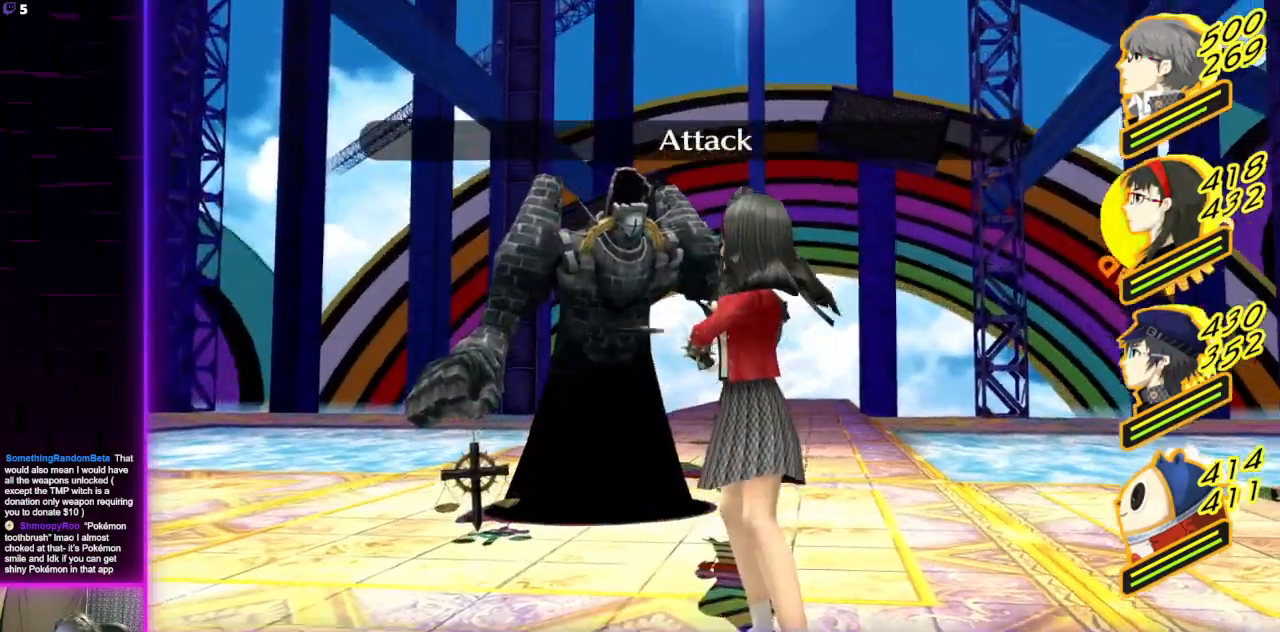
{"buttons": [], "left_stick": "center", "right_stick": "center", "events": []}
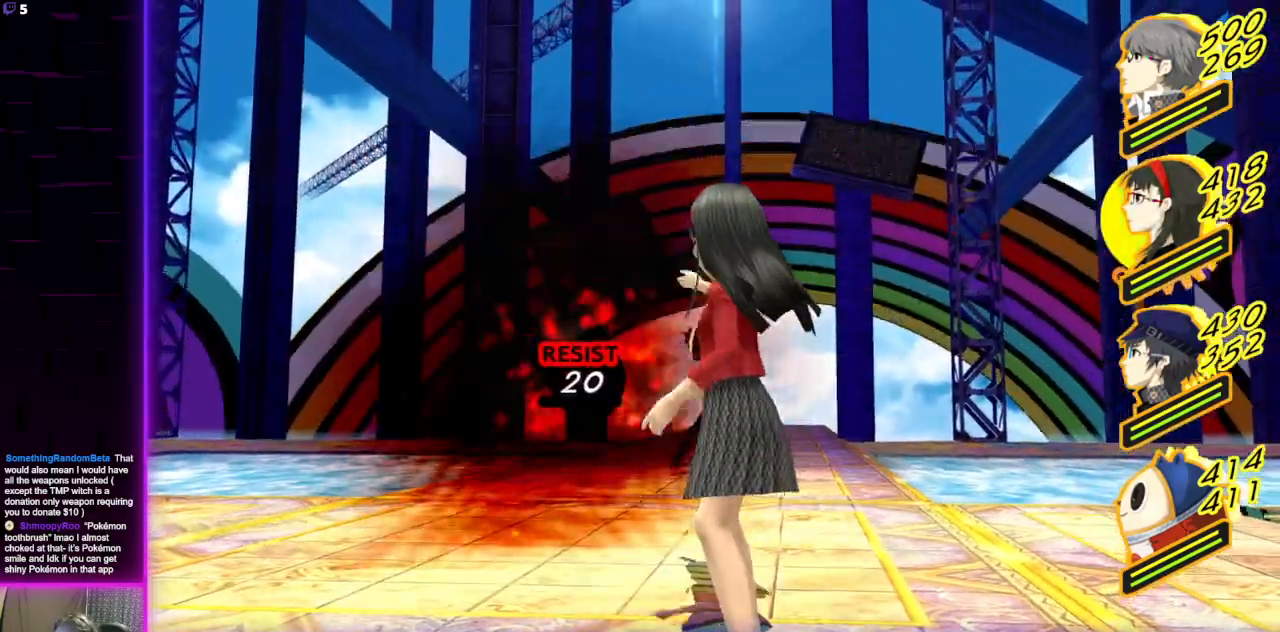
{"buttons": [], "left_stick": "center", "right_stick": "center", "events": [[200, "A", "down"], [367, "A", "up"]]}
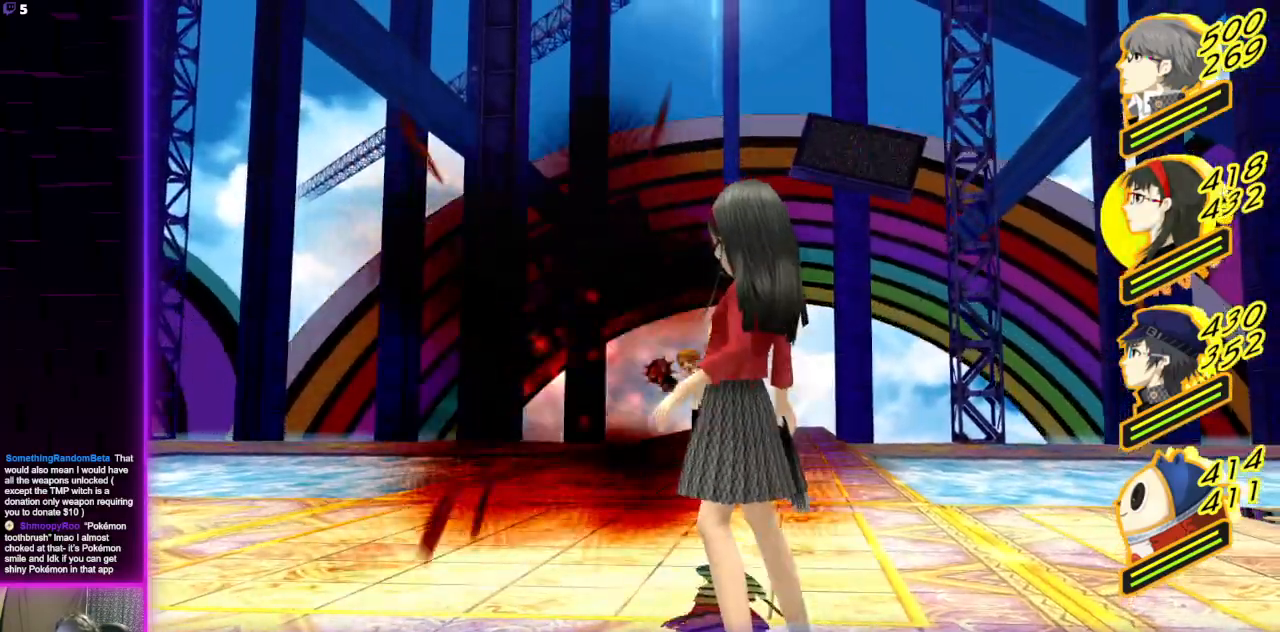
{"buttons": [], "left_stick": "center", "right_stick": "center", "events": [[167, "A", "down"], [267, "A", "up"]]}
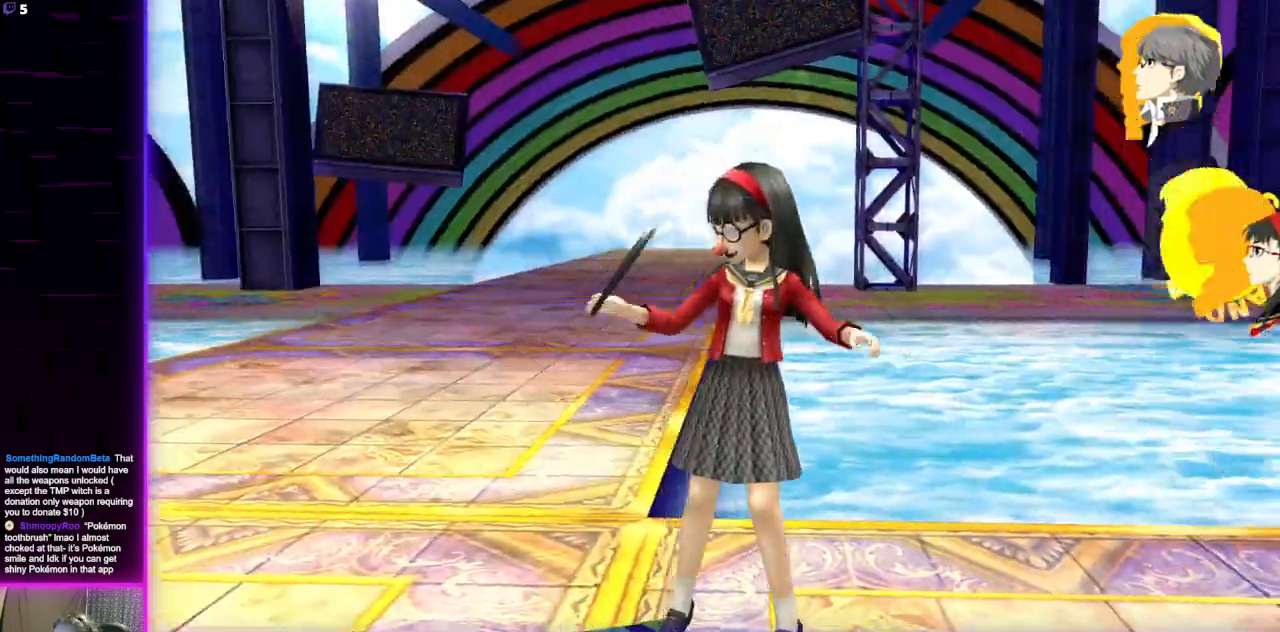
{"buttons": ["A"], "left_stick": "center", "right_stick": "center", "events": [[200, "A", "down"], [333, "A", "up"], [434, "A", "down"]]}
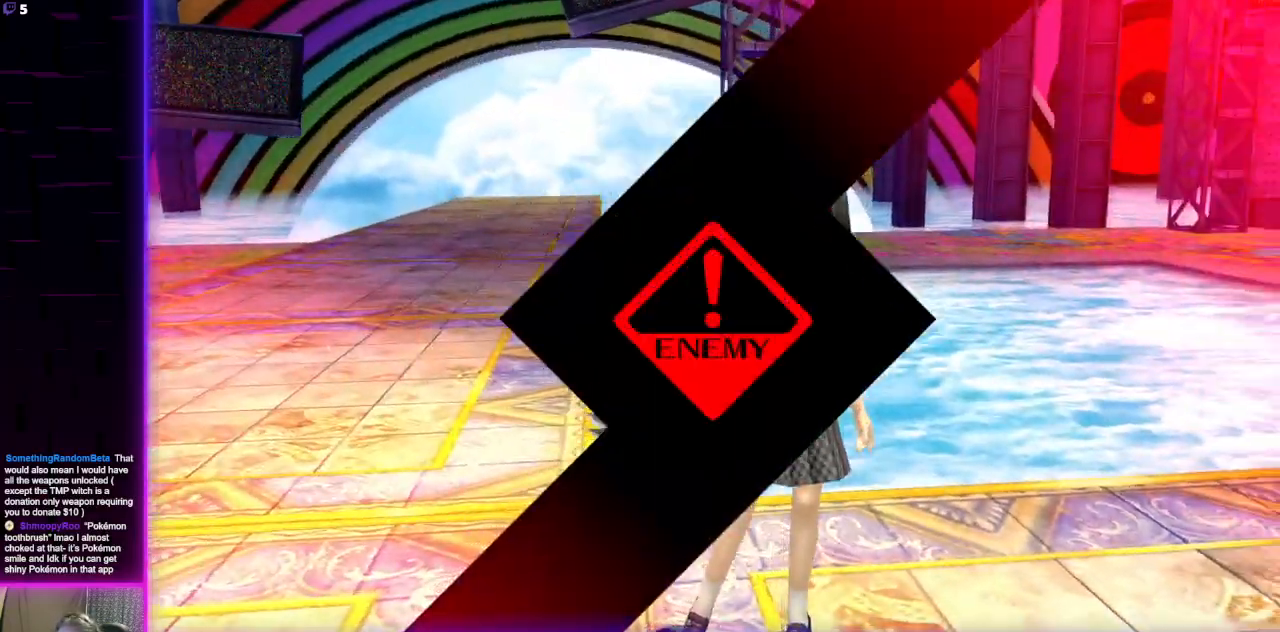
{"buttons": [], "left_stick": "center", "right_stick": "center", "events": [[67, "A", "up"], [267, "A", "down"], [334, "A", "up"]]}
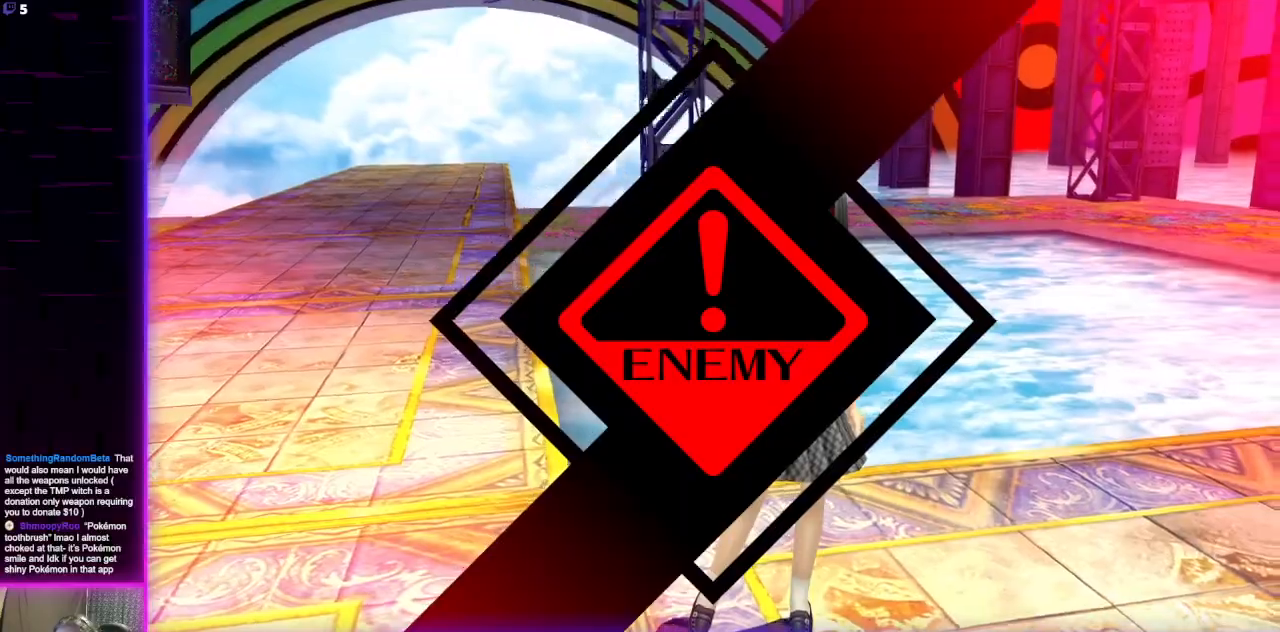
{"buttons": [], "left_stick": "center", "right_stick": "center", "events": [[33, "A", "down"], [167, "A", "up"]]}
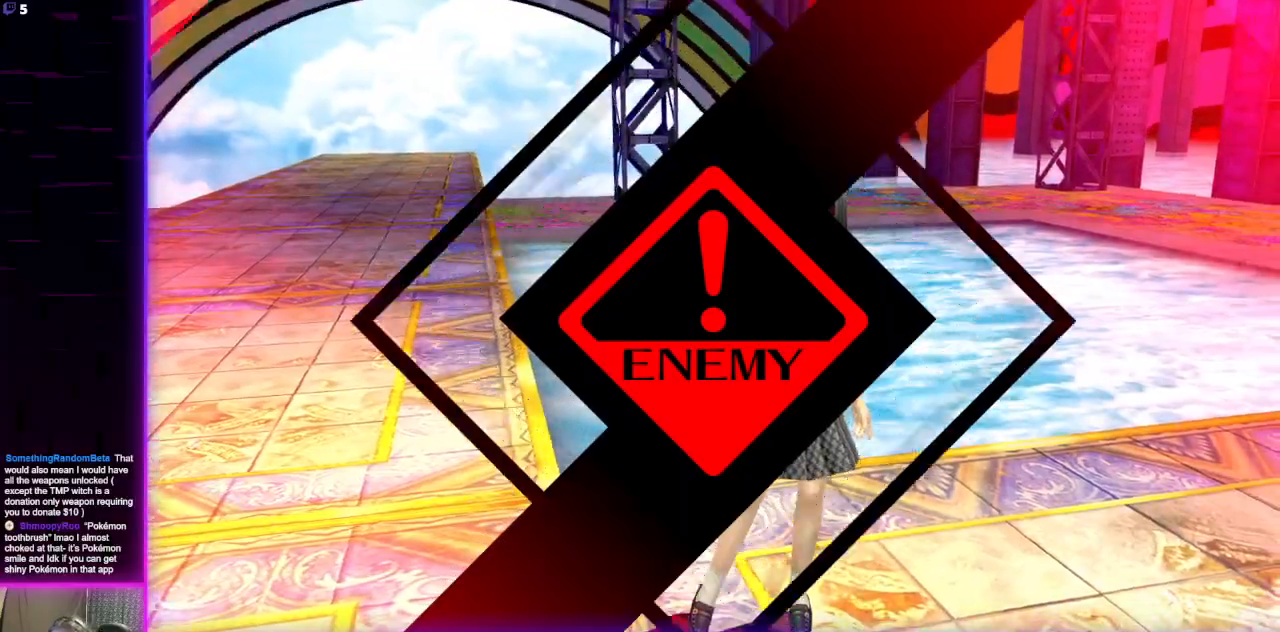
{"buttons": [], "left_stick": "center", "right_stick": "center", "events": [[100, "A", "down"], [200, "A", "up"]]}
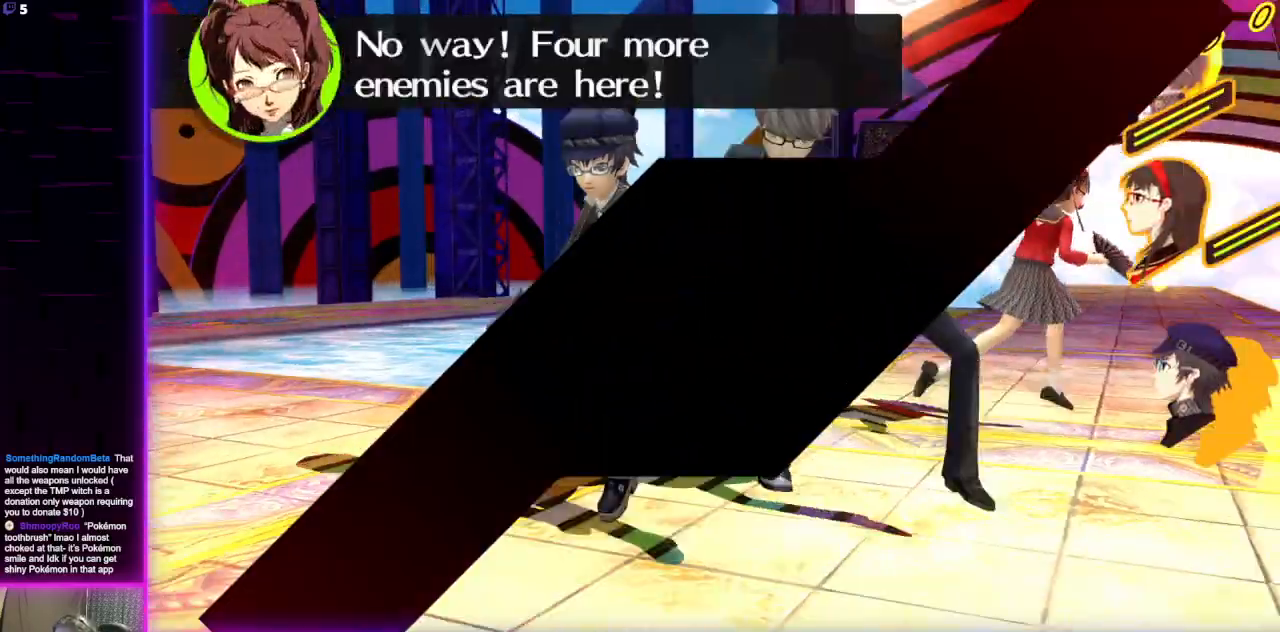
{"buttons": [], "left_stick": "center", "right_stick": "center", "events": []}
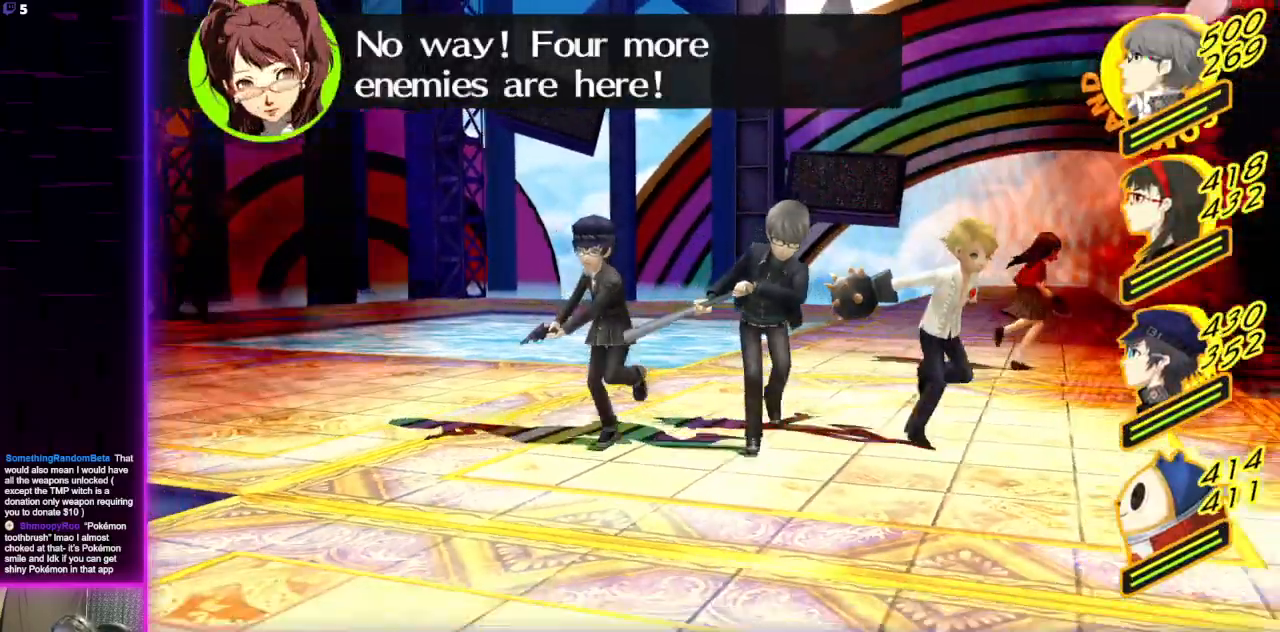
{"buttons": [], "left_stick": "center", "right_stick": "center", "events": [[167, "A", "down"], [334, "A", "up"]]}
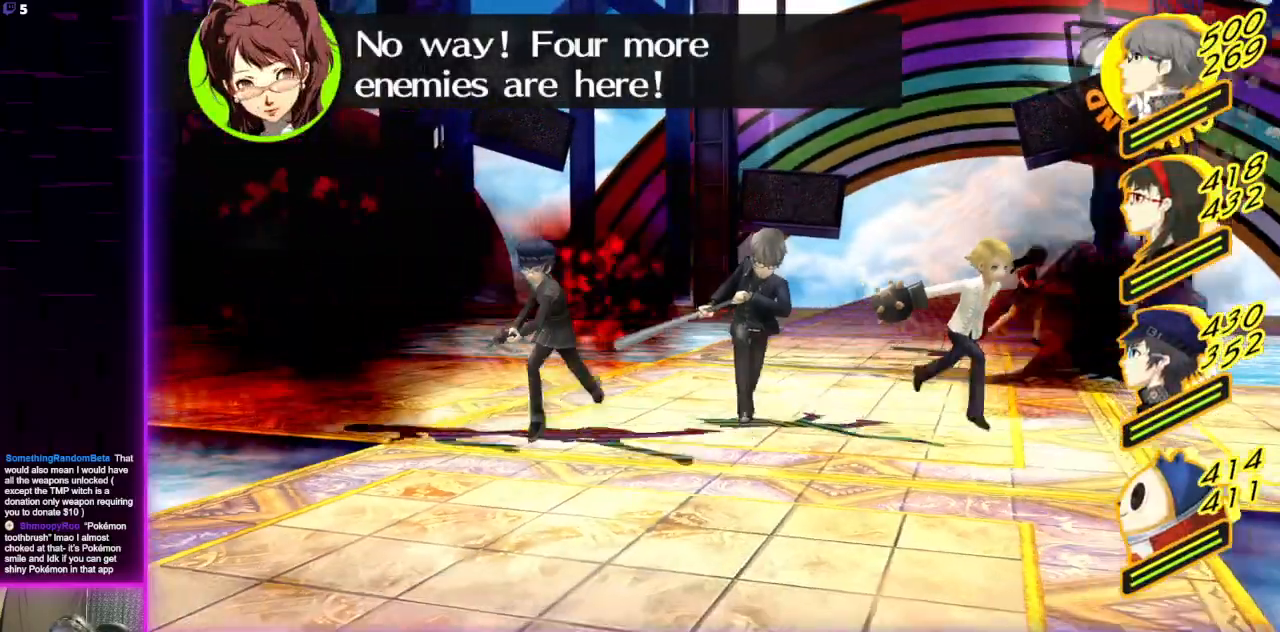
{"buttons": [], "left_stick": "center", "right_stick": "center", "events": []}
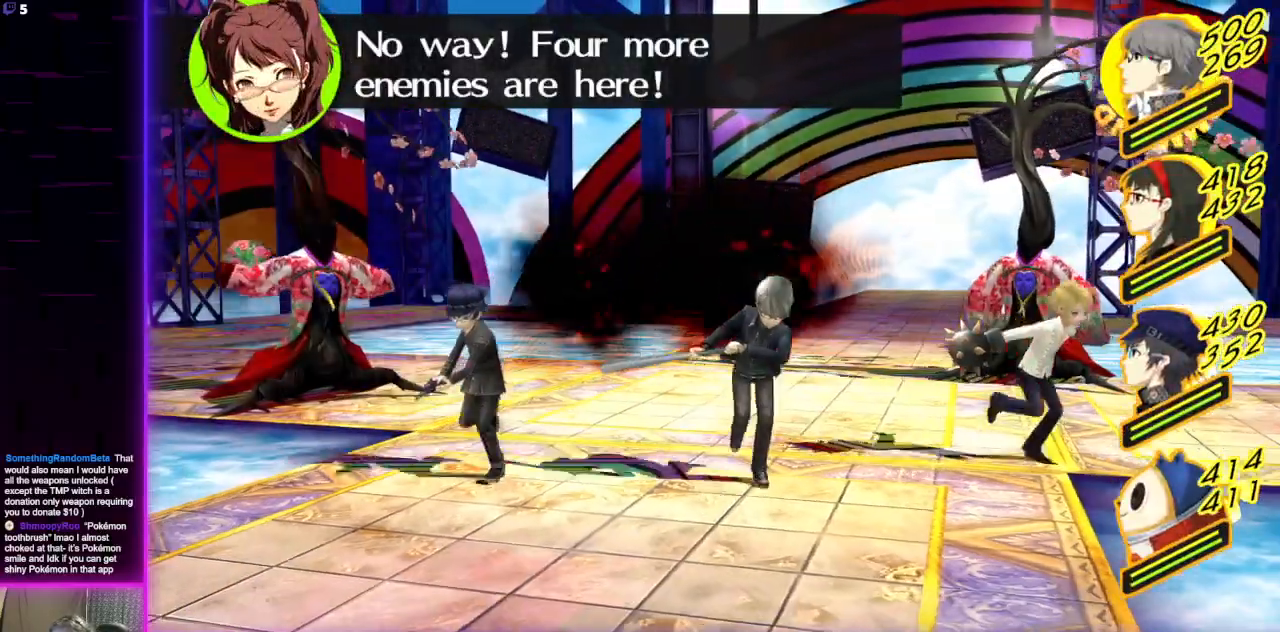
{"buttons": [], "left_stick": "center", "right_stick": "center", "events": []}
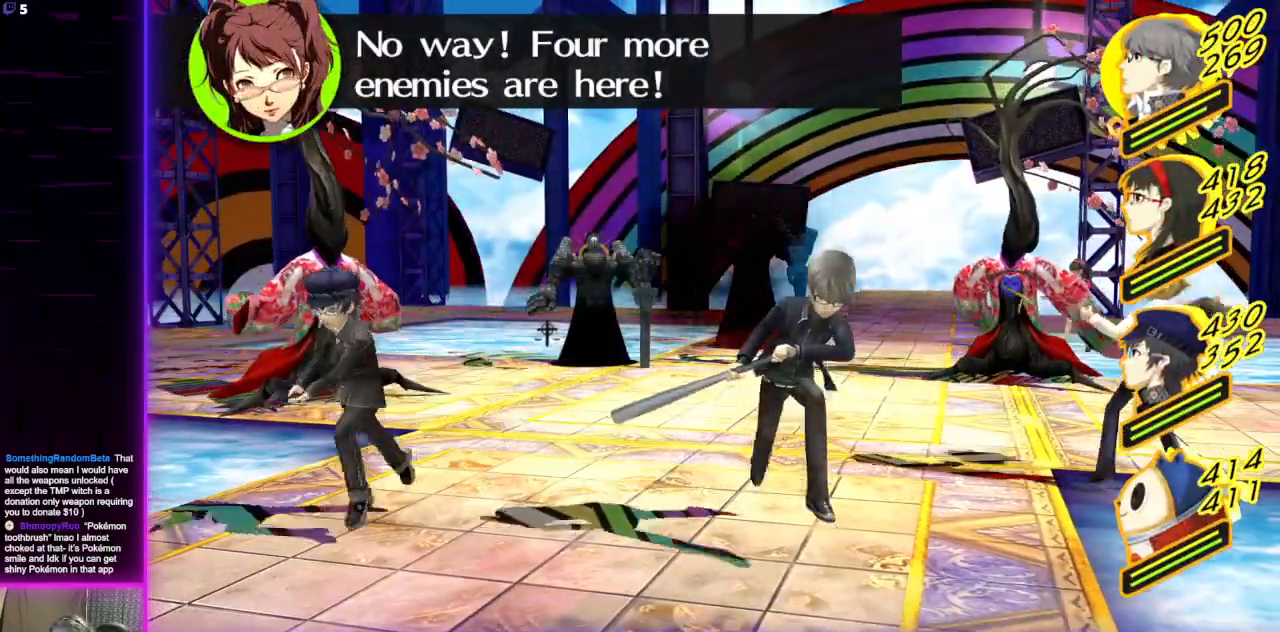
{"buttons": [], "left_stick": "center", "right_stick": "center", "events": []}
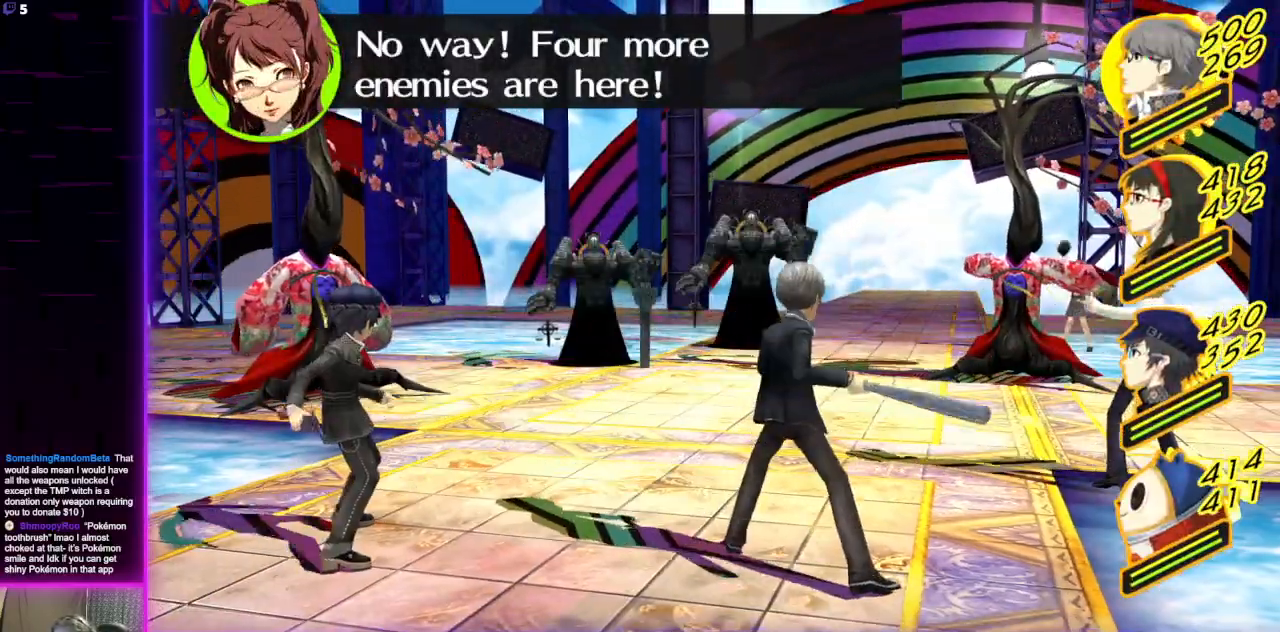
{"buttons": [], "left_stick": "center", "right_stick": "center", "events": []}
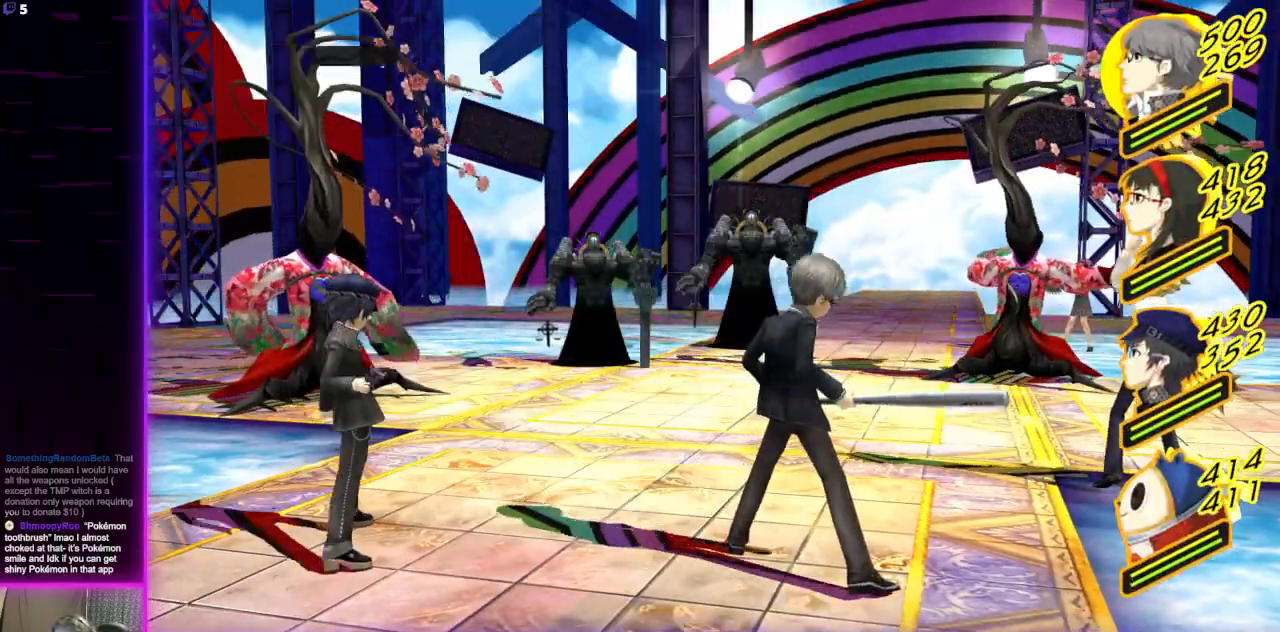
{"buttons": [], "left_stick": "center", "right_stick": "center", "events": []}
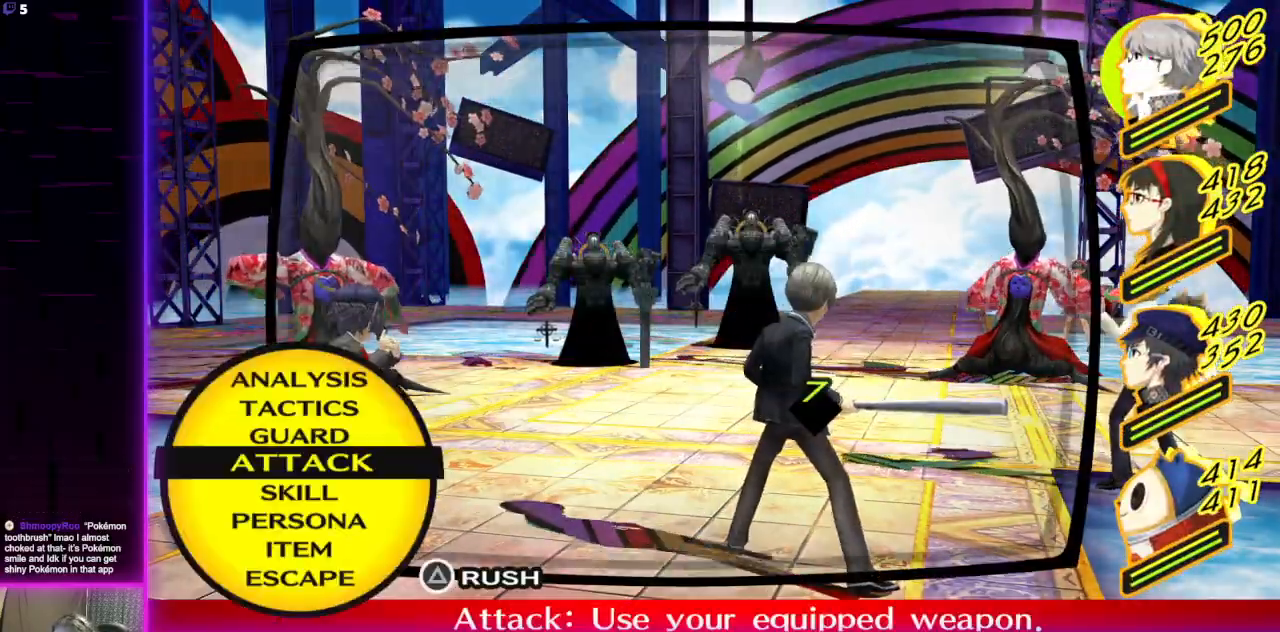
{"buttons": [], "left_stick": "center", "right_stick": "center", "events": [[234, "DPAD_DOWN", "down"], [334, "DPAD_DOWN", "up"], [367, "A", "down"], [467, "A", "up"]]}
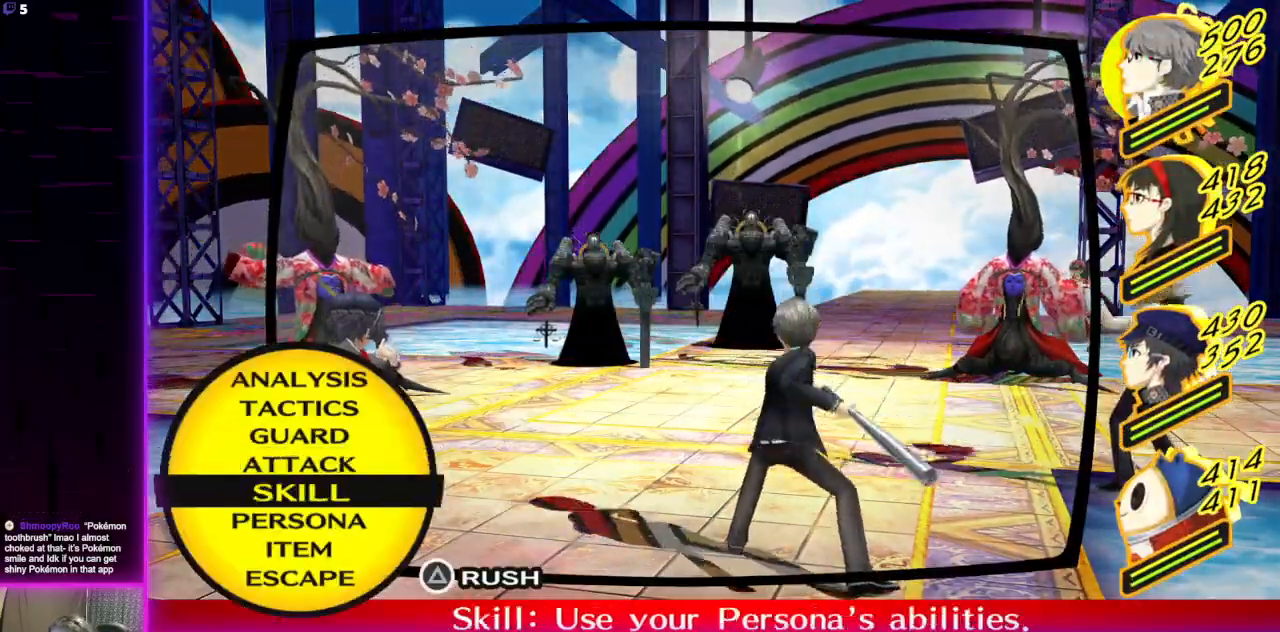
{"buttons": [], "left_stick": "center", "right_stick": "center", "events": []}
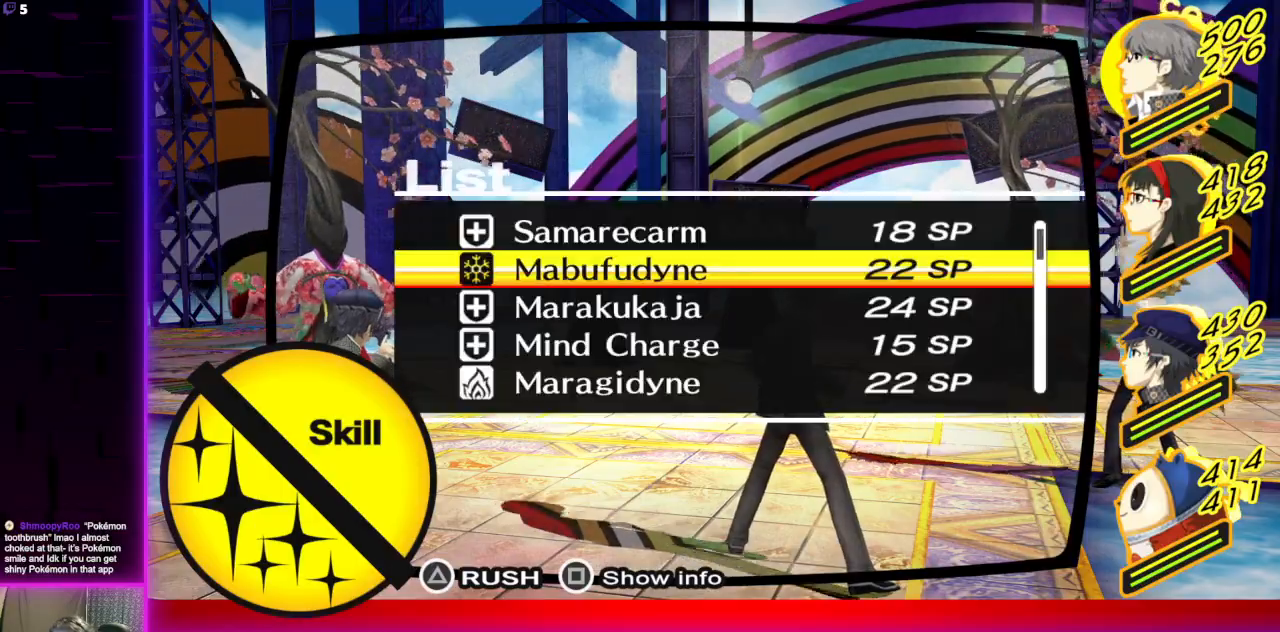
{"buttons": [], "left_stick": "center", "right_stick": "center", "events": [[367, "A", "down"], [434, "A", "up"]]}
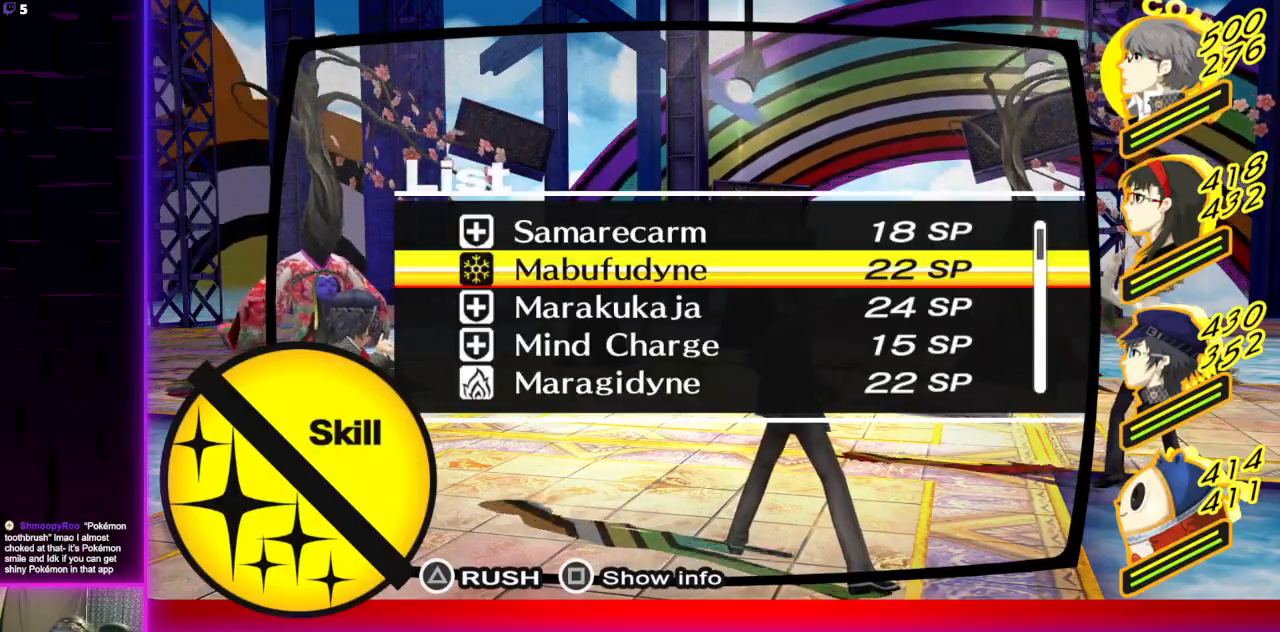
{"buttons": [], "left_stick": "center", "right_stick": "center", "events": [[167, "A", "down"], [233, "A", "up"]]}